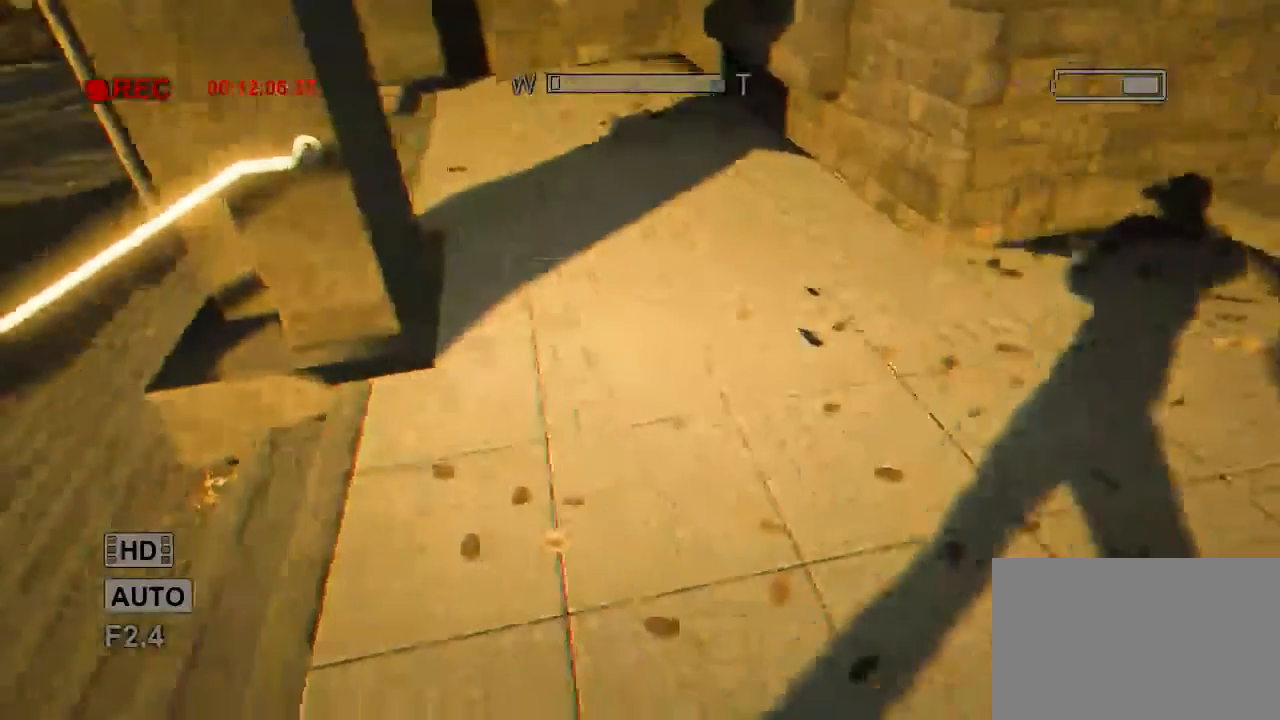
Gameplay with keyboard and mouse; each line is a JSON object with the keys and mouse buttons held at the frame after it. "events" lists presses ("down") and releases ("up") of "1", "2", "3", "4", "5", "a", "alt", "c", "ctrl", "d", "e", "f", "q", "r", "s", "shift", "space", "tab", "v", "w", "x", "z", "mouse_left", "mouse_middle", "mouse_right", "mouse_wheel_up" and "mouse_wheel_down" between this image and that frame as [ms after this image, input, new state], when the widget could be followed in between. "mouse_left", "mouse_middle", "mouse_right", "mouse_wheel_up", "mouse_wheel_down" = the "left", "middle", "right", "wheel_up", "wheel_down" buttons of the "mouse" list. No other keys are recorded. Mouse movement is not recorded.
{"keys": ["d"], "mouse": [], "events": [[333, "shift", "up"]]}
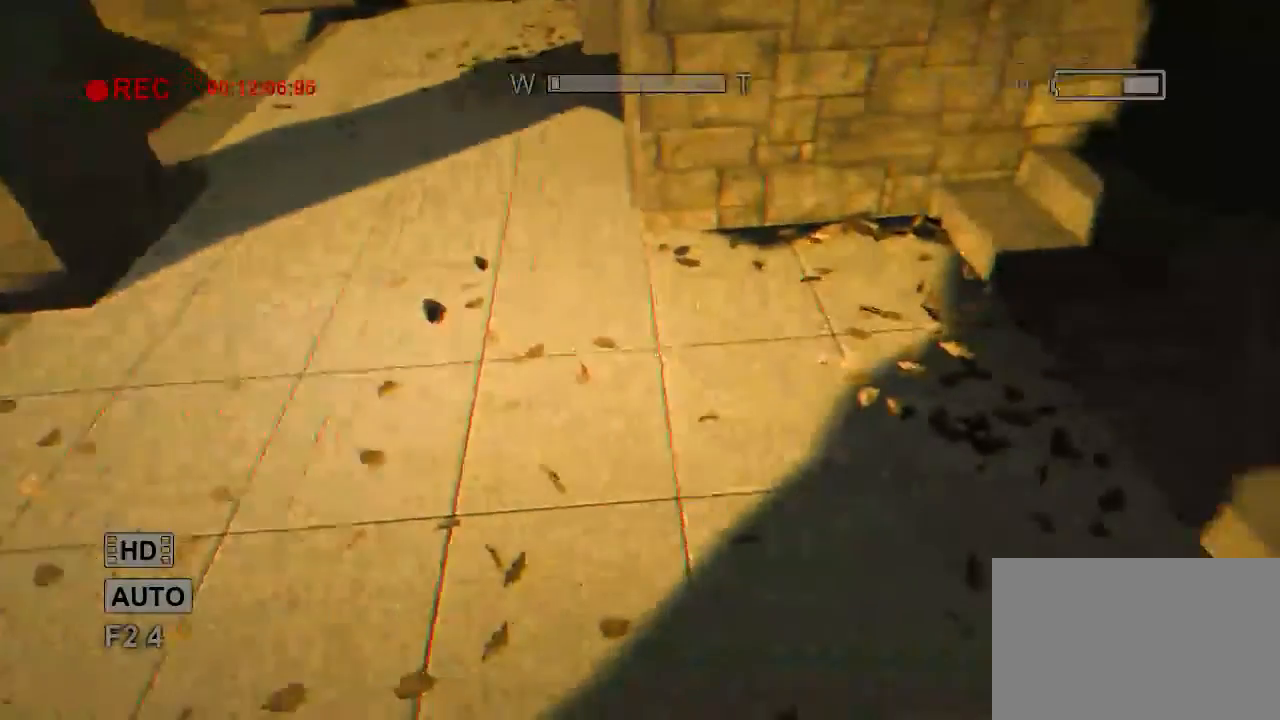
{"keys": ["d"], "mouse": [], "events": []}
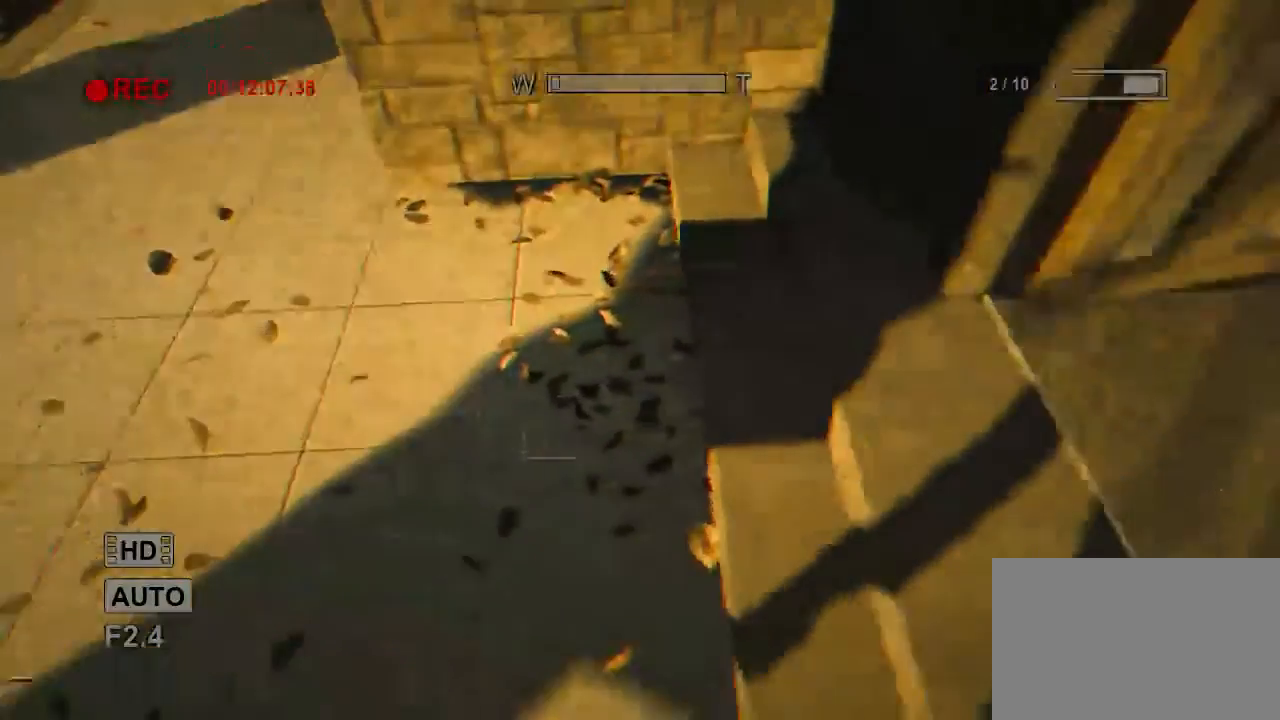
{"keys": [], "mouse": [], "events": [[400, "d", "up"]]}
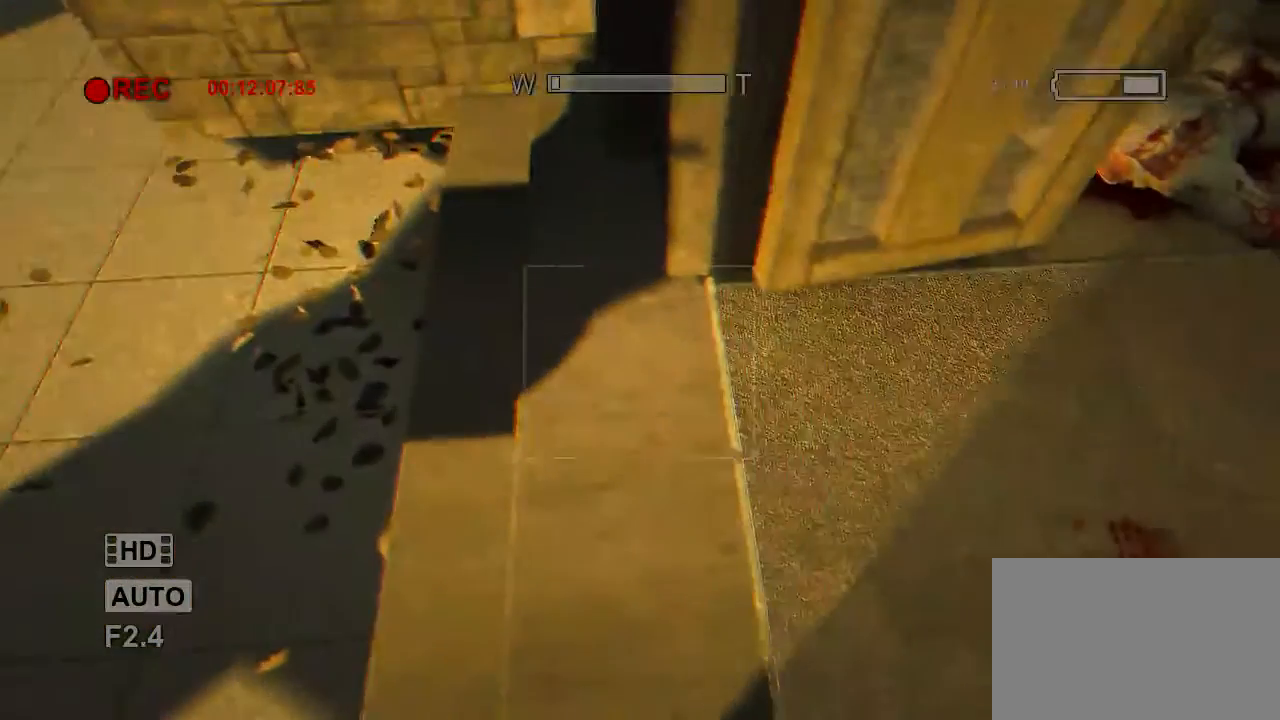
{"keys": [], "mouse": [], "events": [[233, "d", "down"], [300, "d", "up"]]}
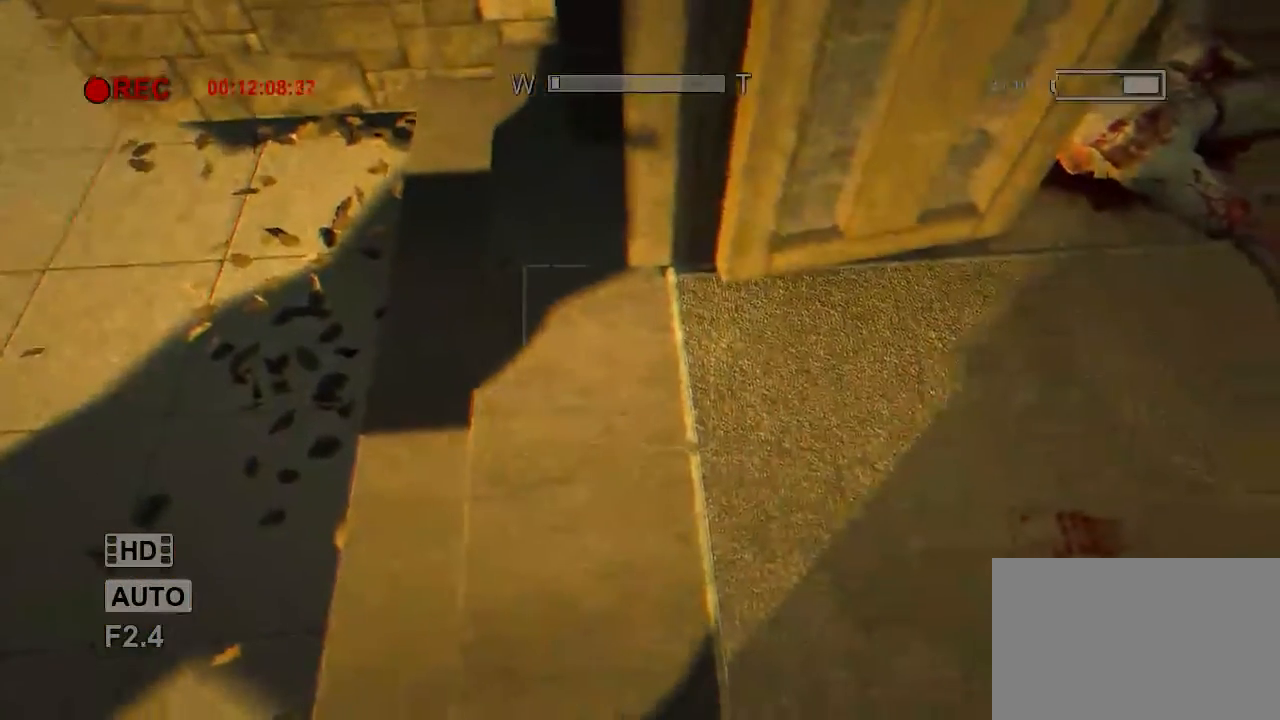
{"keys": [], "mouse": [], "events": [[67, "d", "down"], [133, "d", "up"]]}
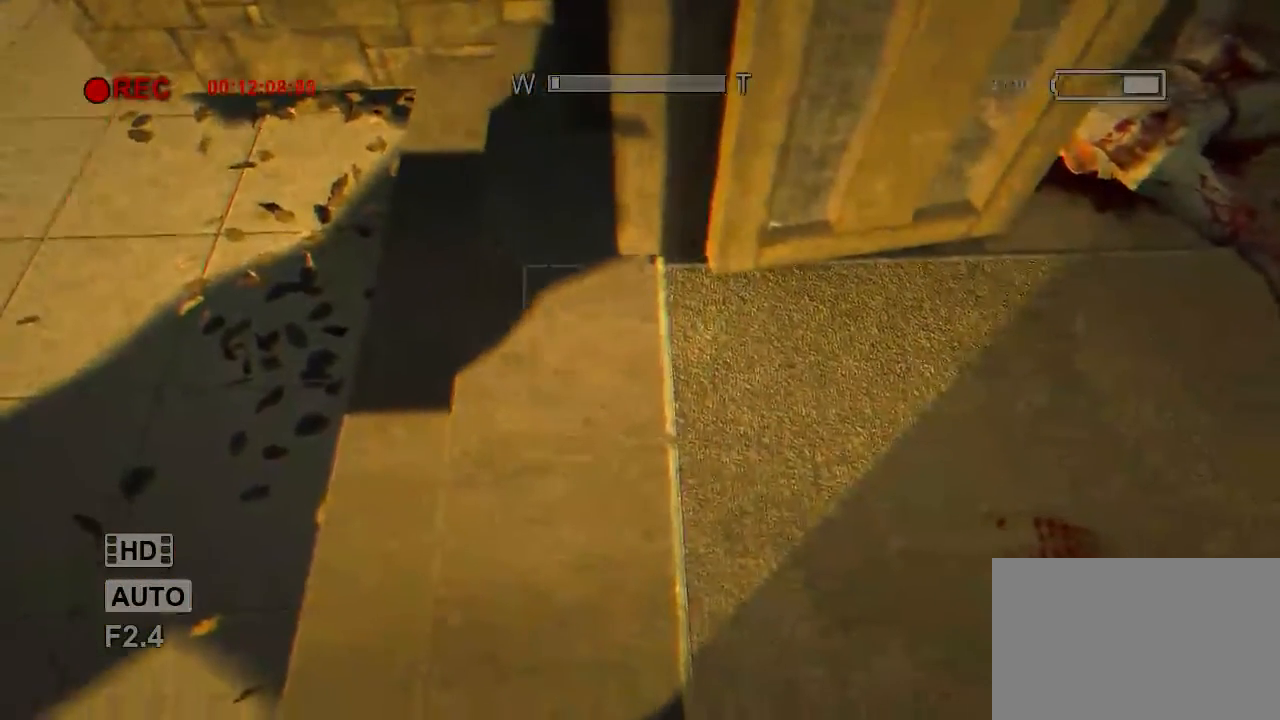
{"keys": ["q"], "mouse": [], "events": [[467, "q", "down"]]}
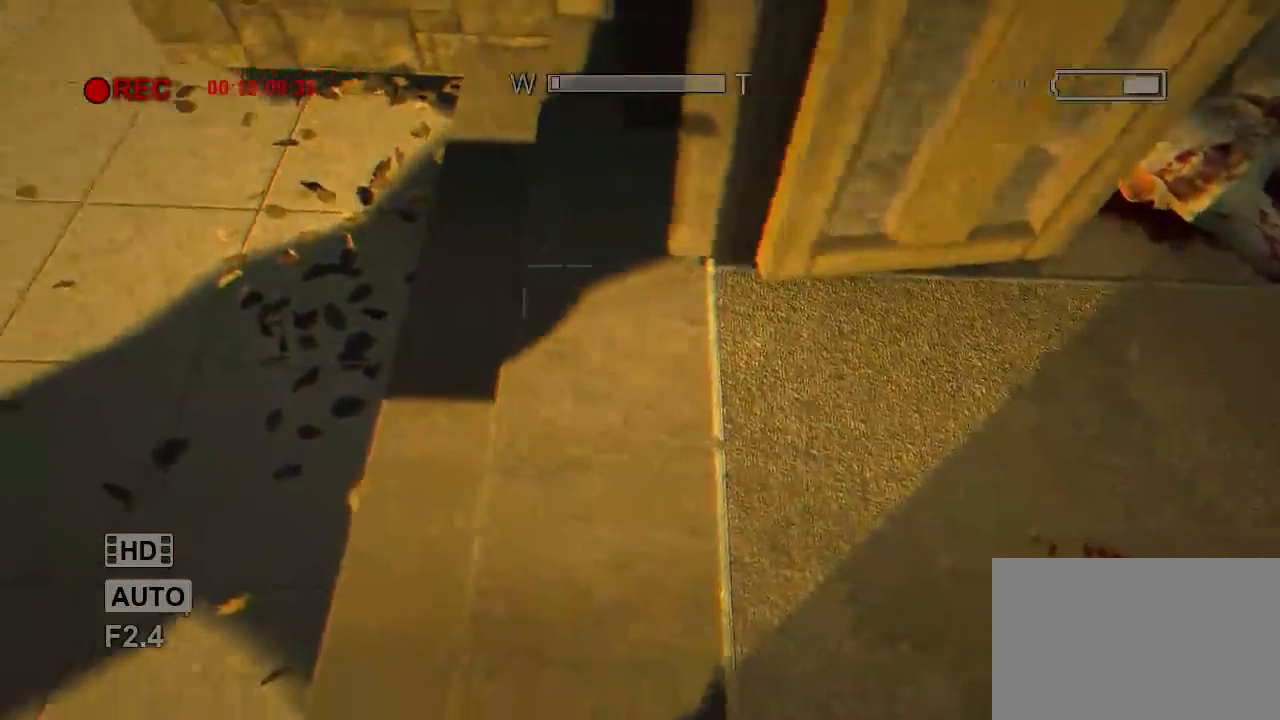
{"keys": ["q"], "mouse": [], "events": []}
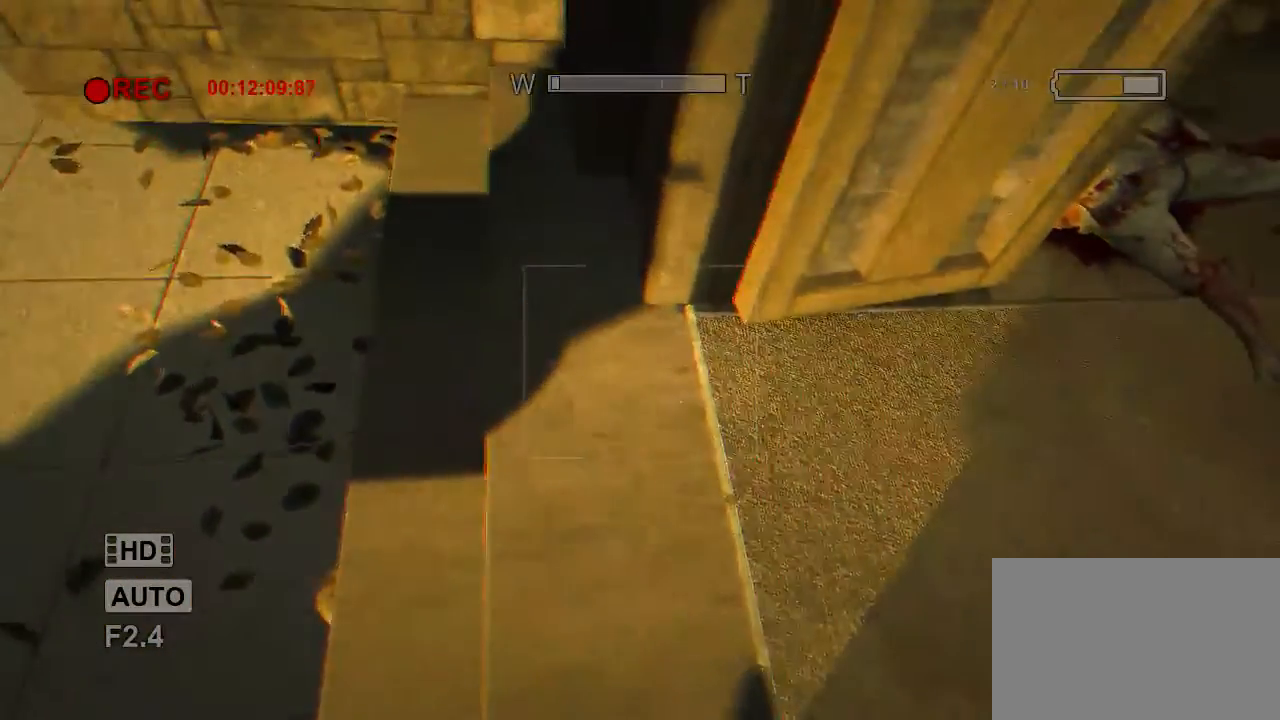
{"keys": ["e"], "mouse": [], "events": [[67, "q", "up"], [100, "e", "down"]]}
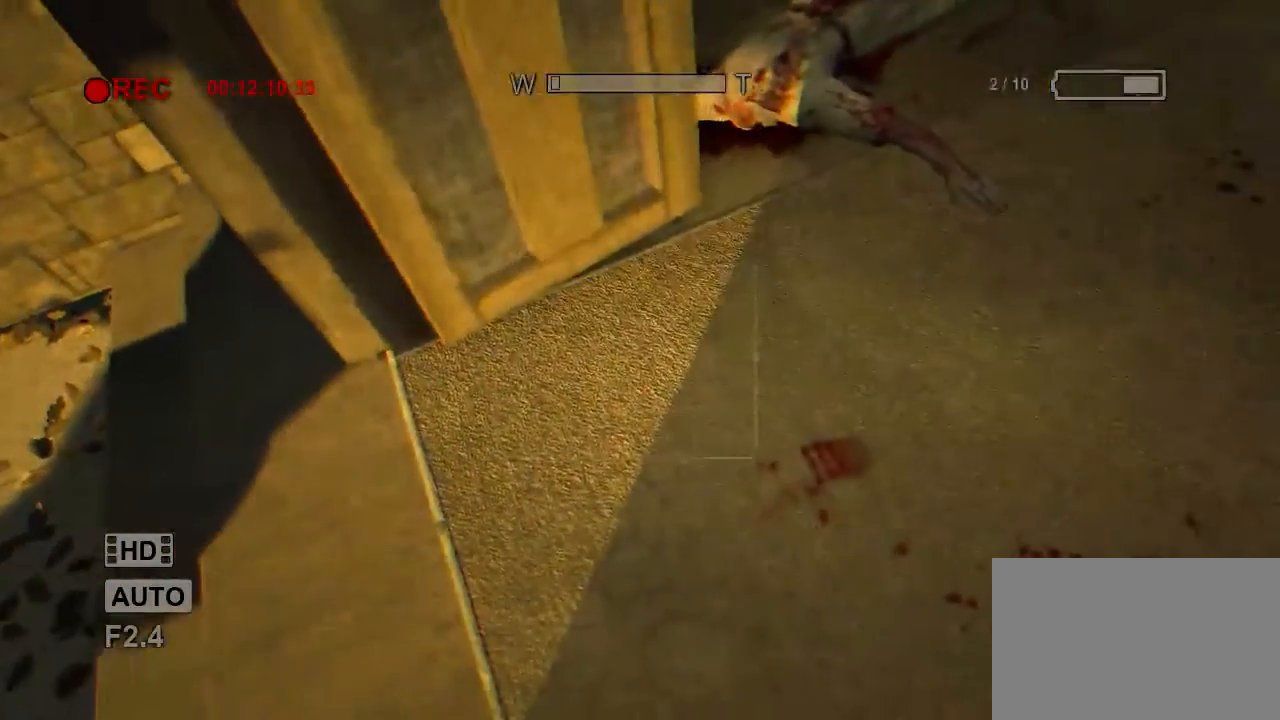
{"keys": ["e"], "mouse": [], "events": []}
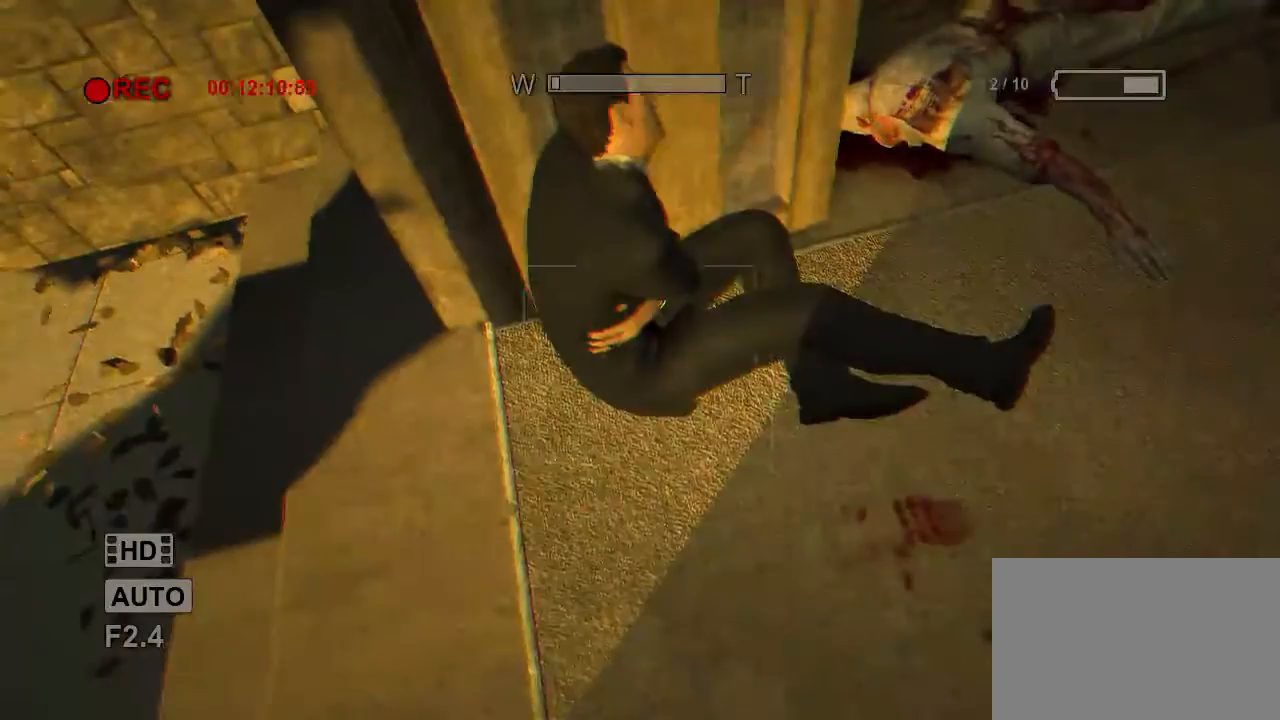
{"keys": ["e"], "mouse": [], "events": []}
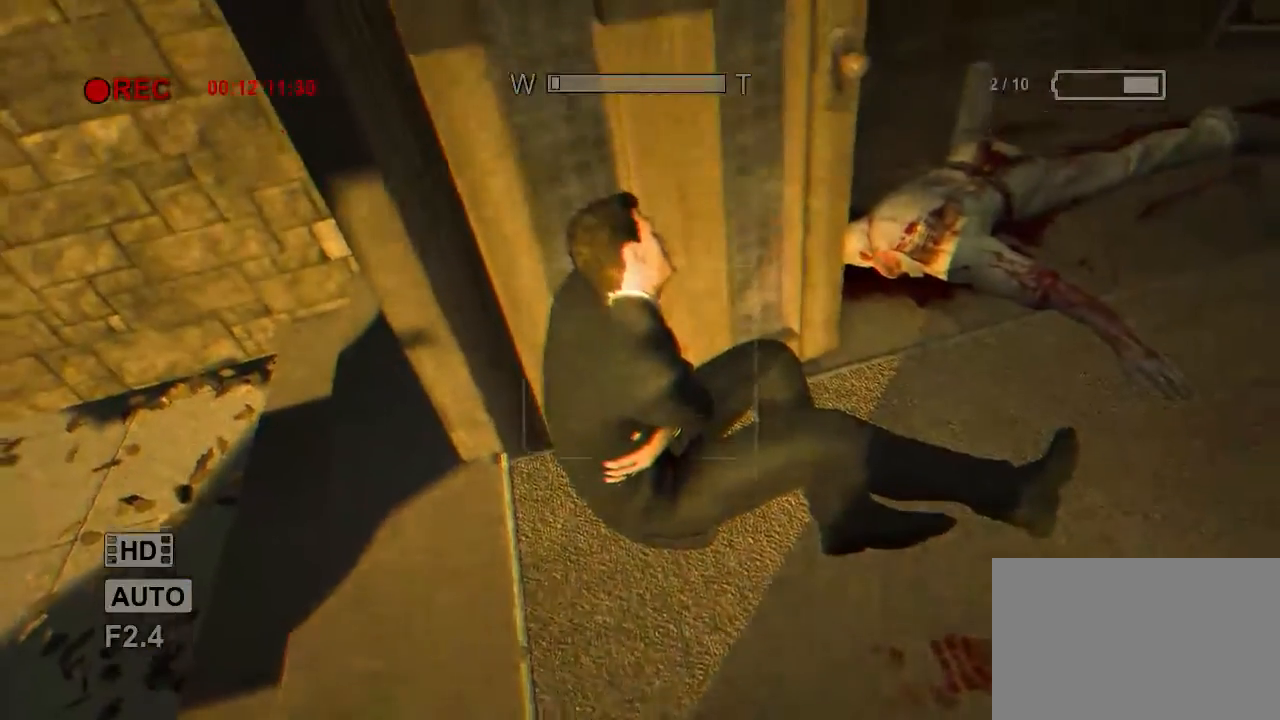
{"keys": ["e"], "mouse": [], "events": []}
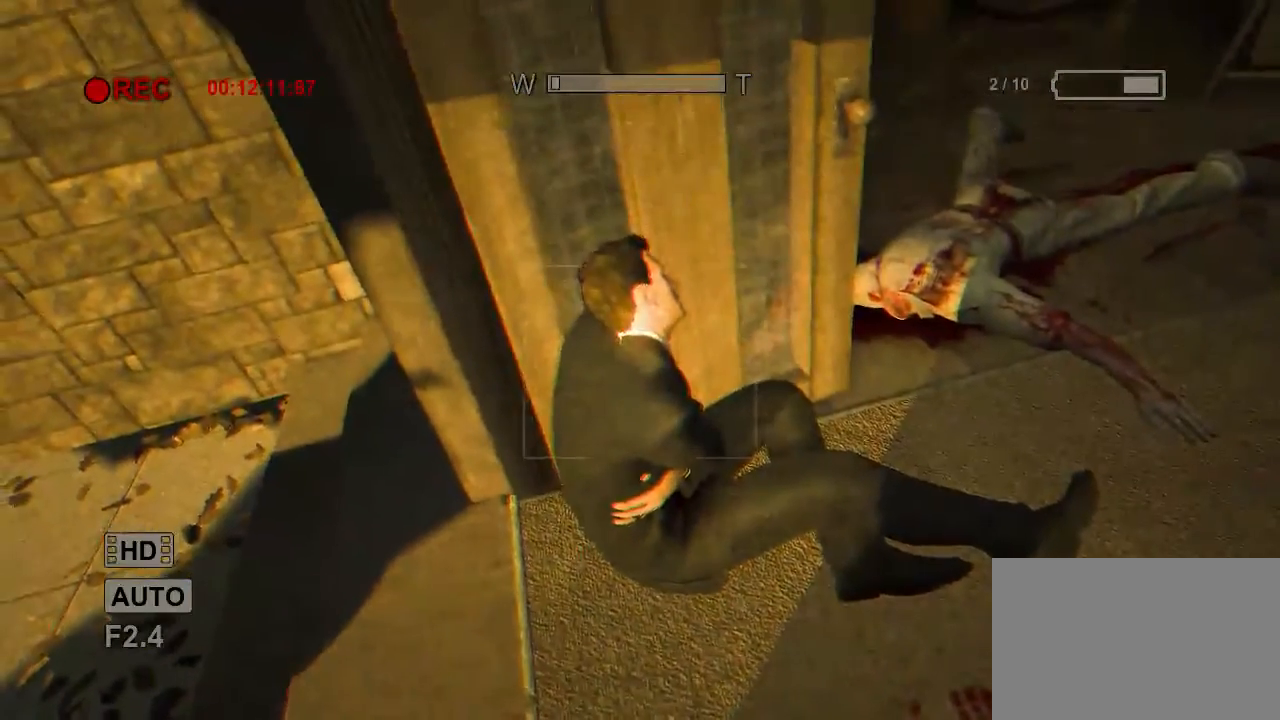
{"keys": ["e"], "mouse": [], "events": []}
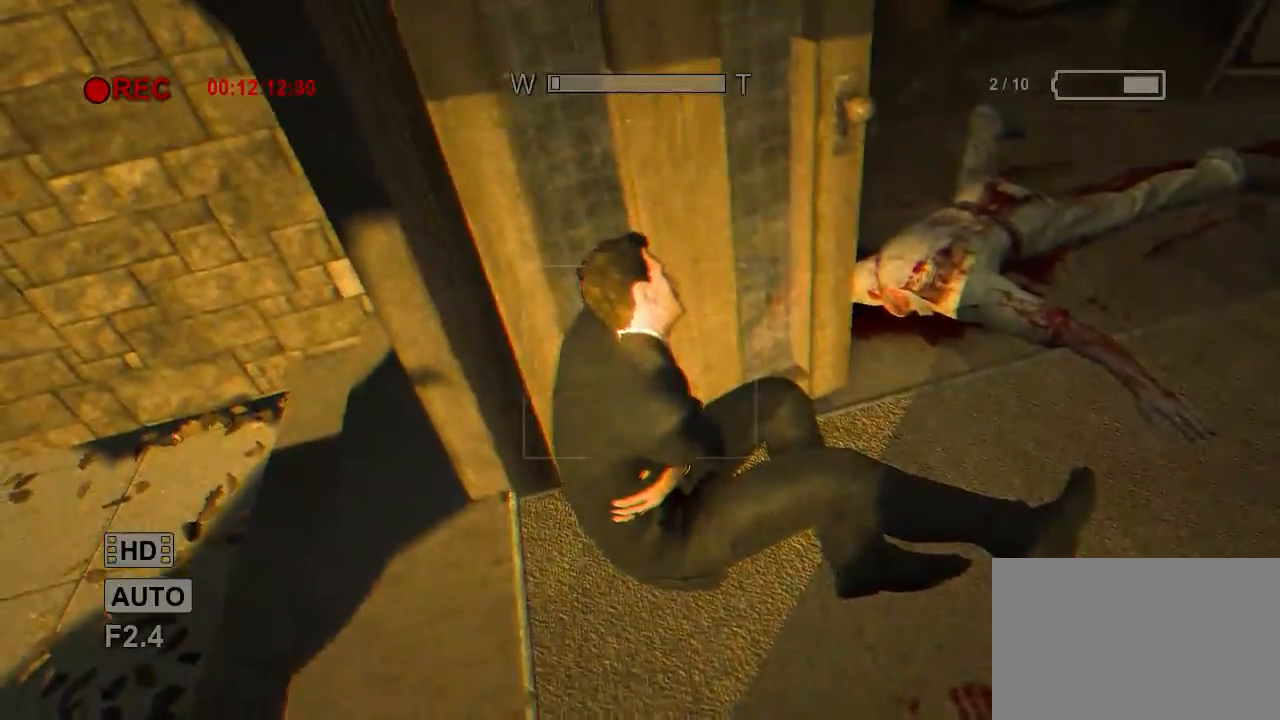
{"keys": ["e"], "mouse": [], "events": []}
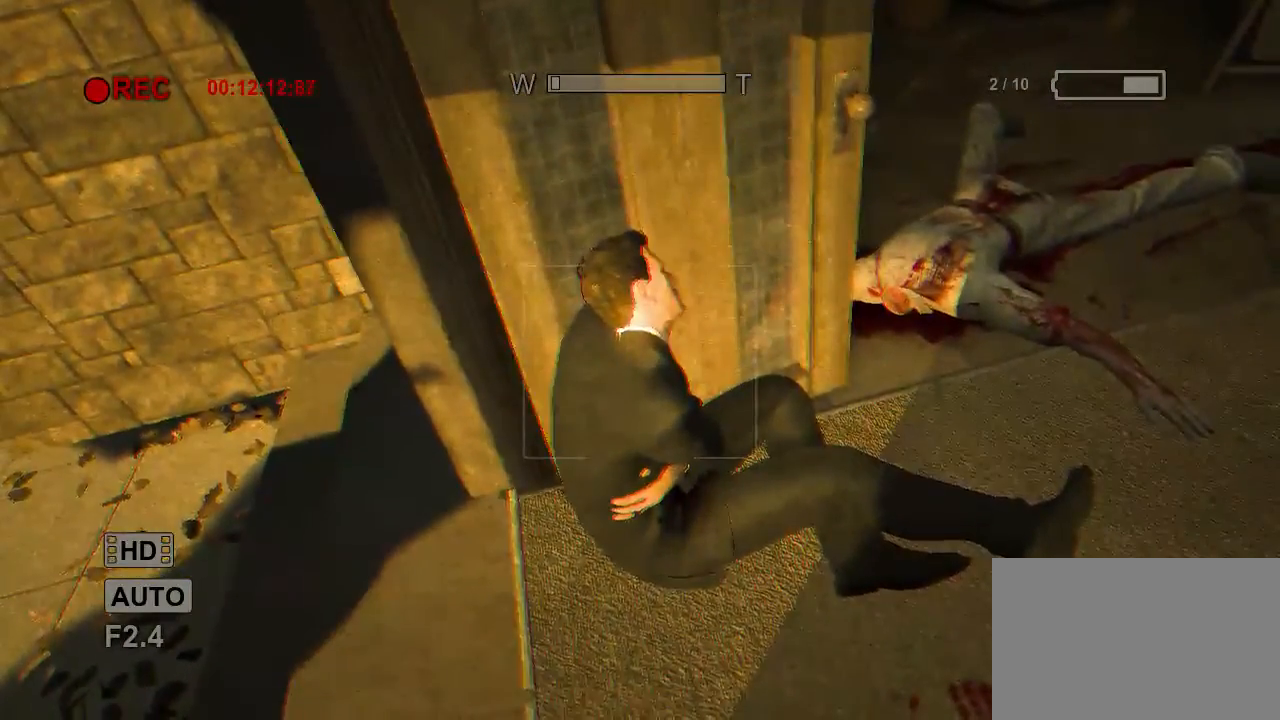
{"keys": [], "mouse": [], "events": [[67, "e", "up"]]}
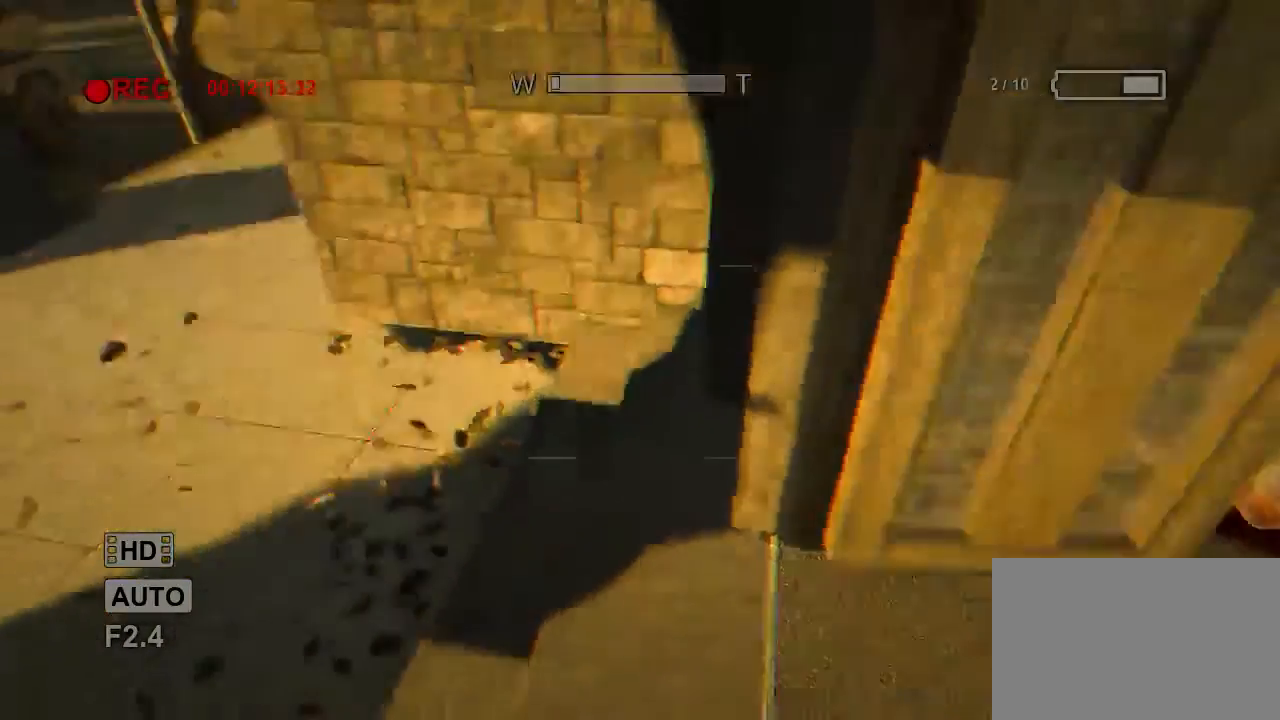
{"keys": ["shift", "w"], "mouse": [], "events": [[100, "w", "down"], [167, "shift", "down"]]}
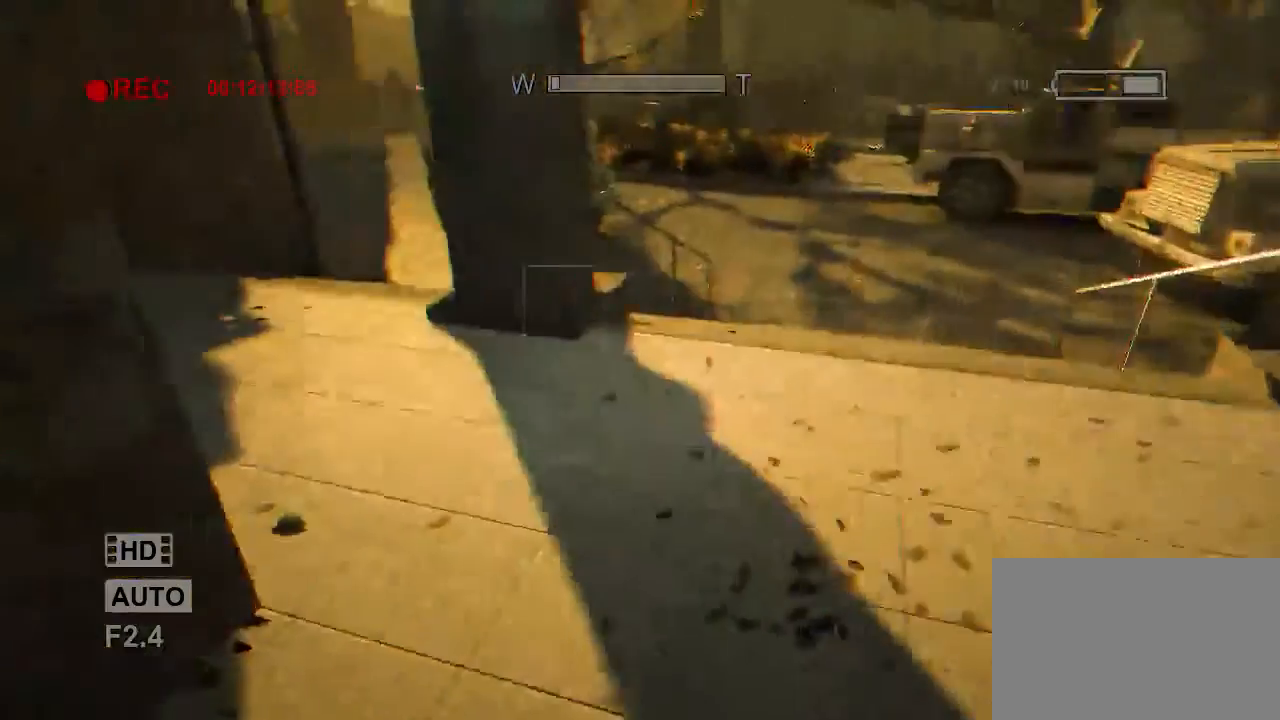
{"keys": ["shift", "w"], "mouse": [], "events": []}
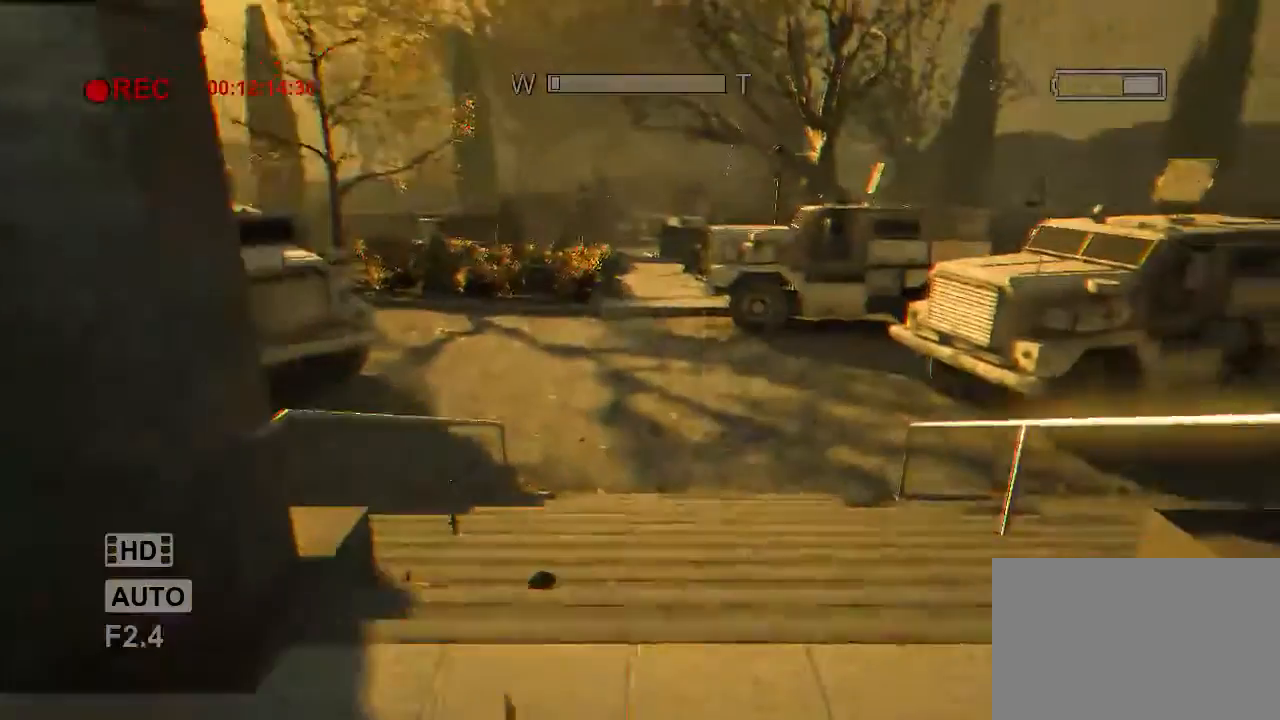
{"keys": ["shift", "w"], "mouse": ["right"]}
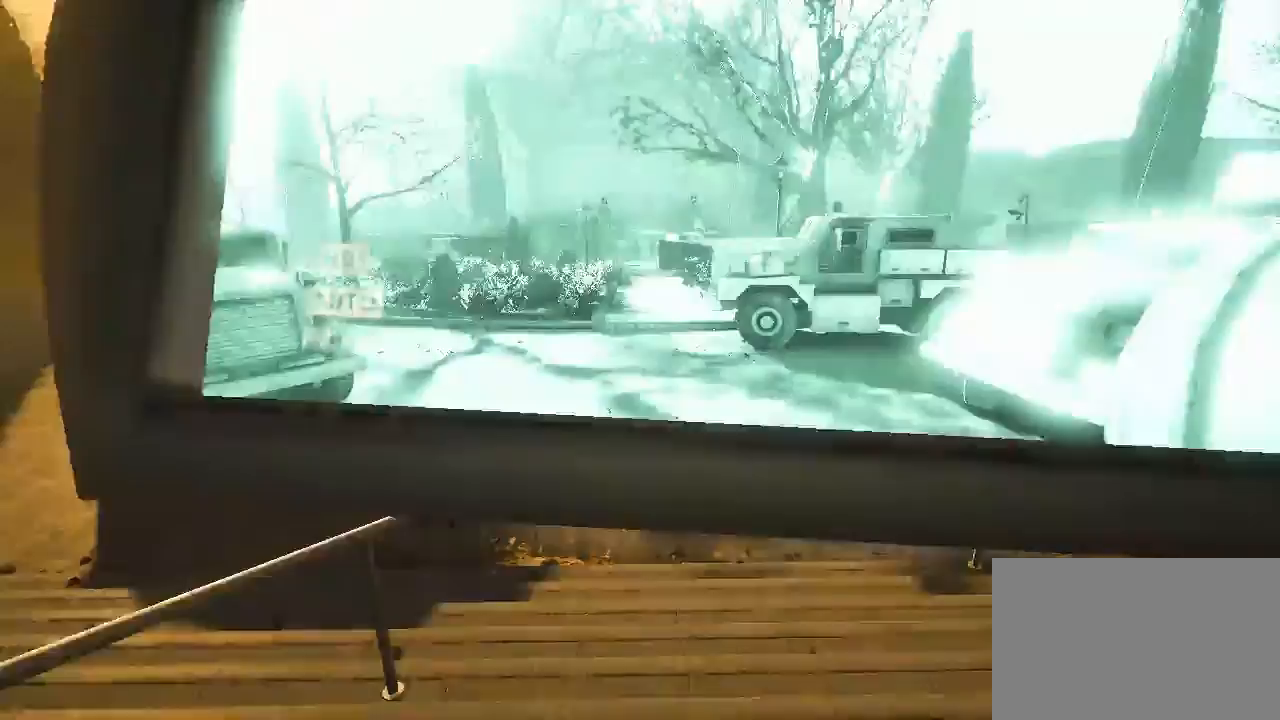
{"keys": ["shift", "w"], "mouse": [], "events": [[100, "mouse_right", "up"]]}
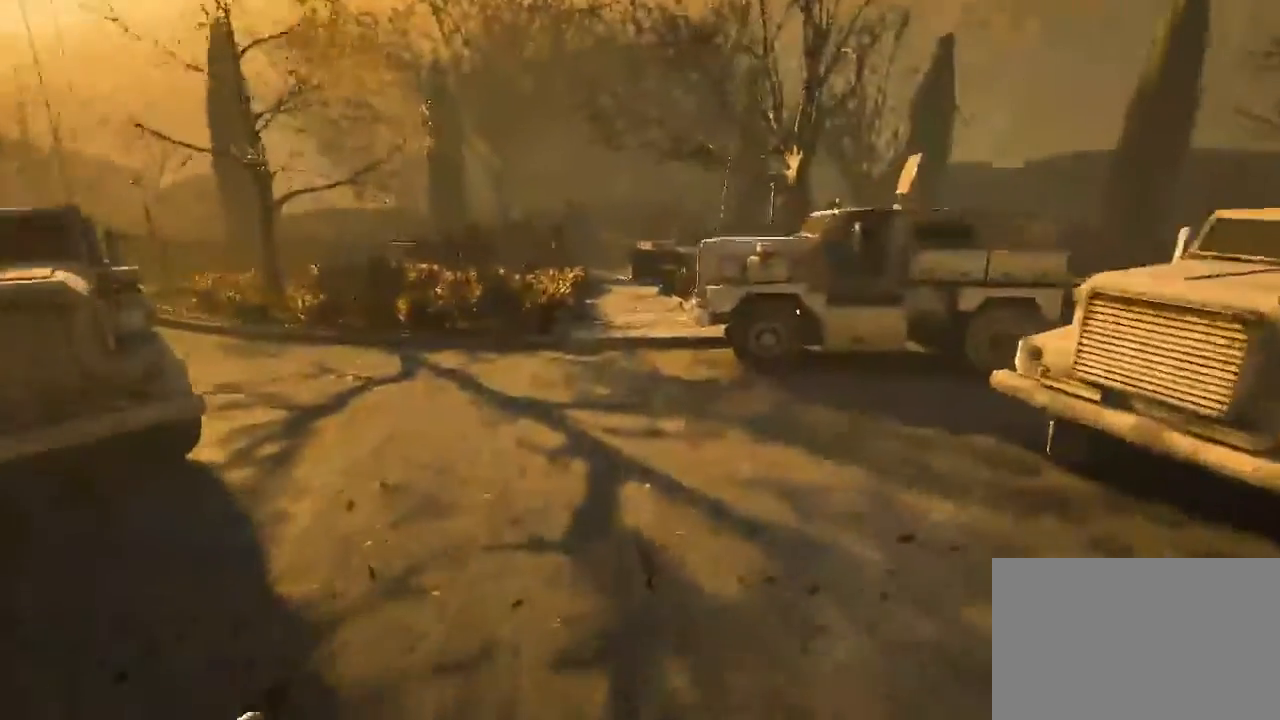
{"keys": ["shift", "w"], "mouse": [], "events": []}
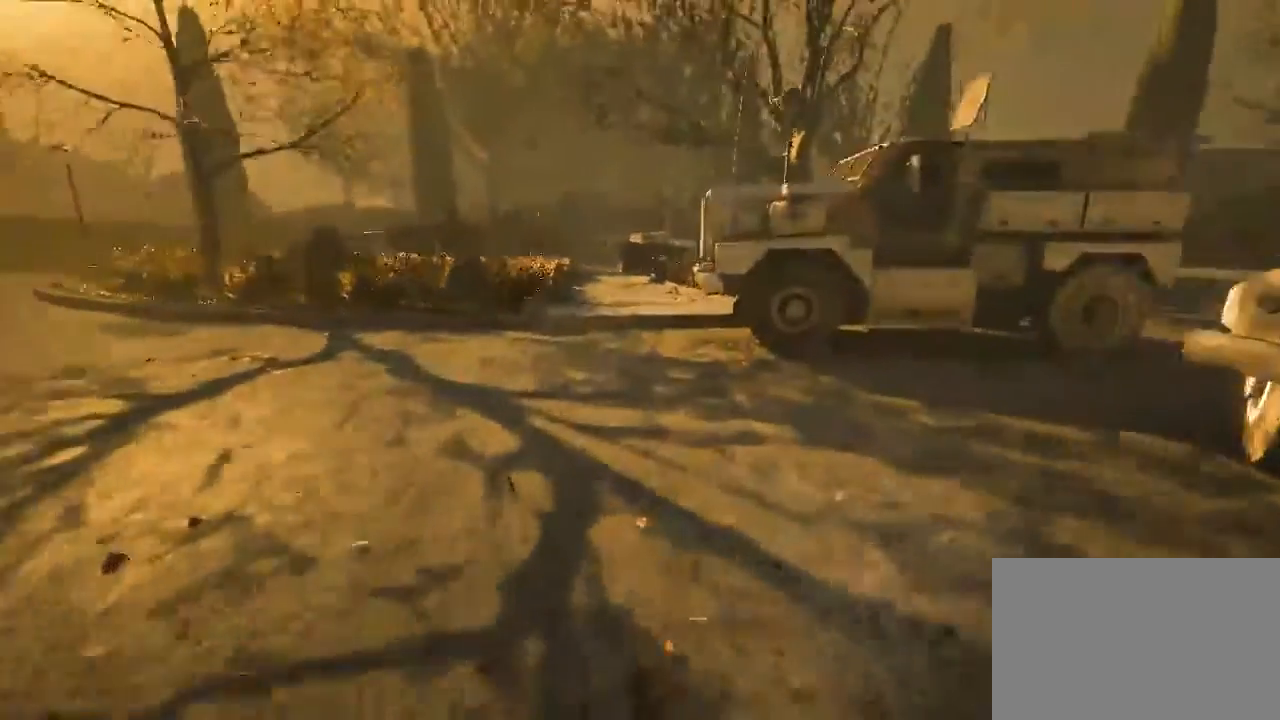
{"keys": ["shift", "w"], "mouse": [], "events": []}
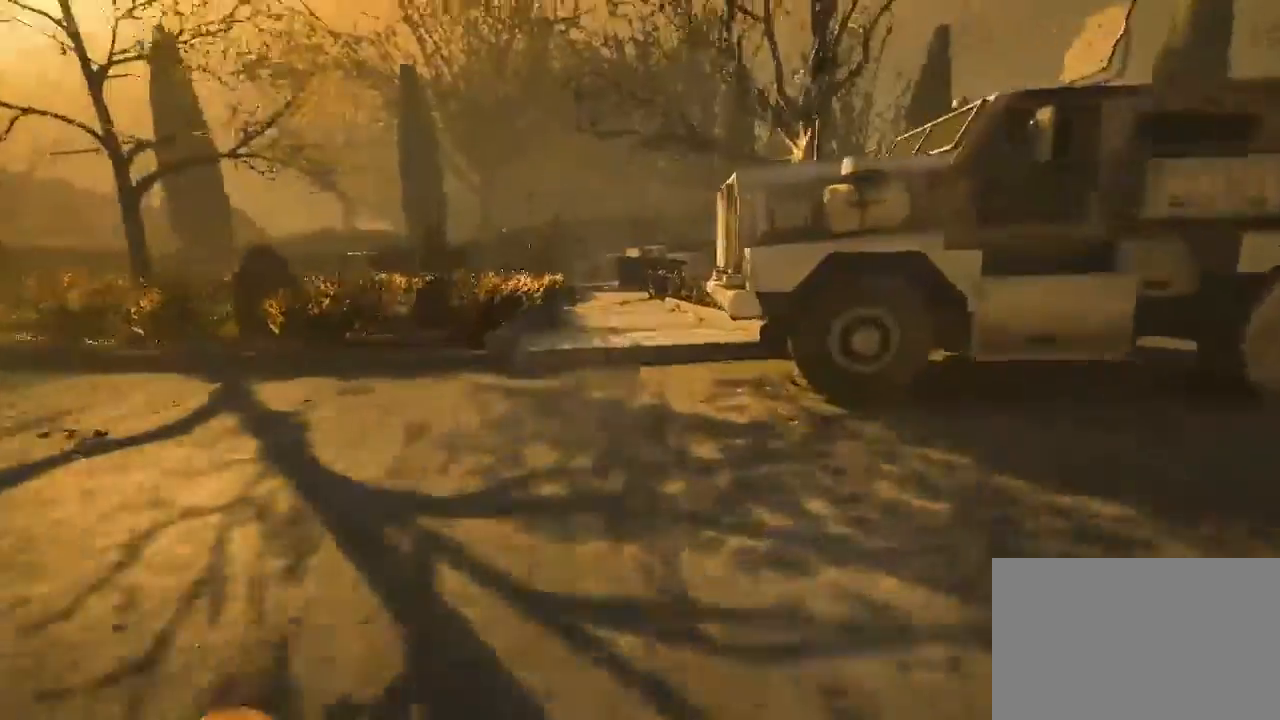
{"keys": ["shift", "w"], "mouse": [], "events": []}